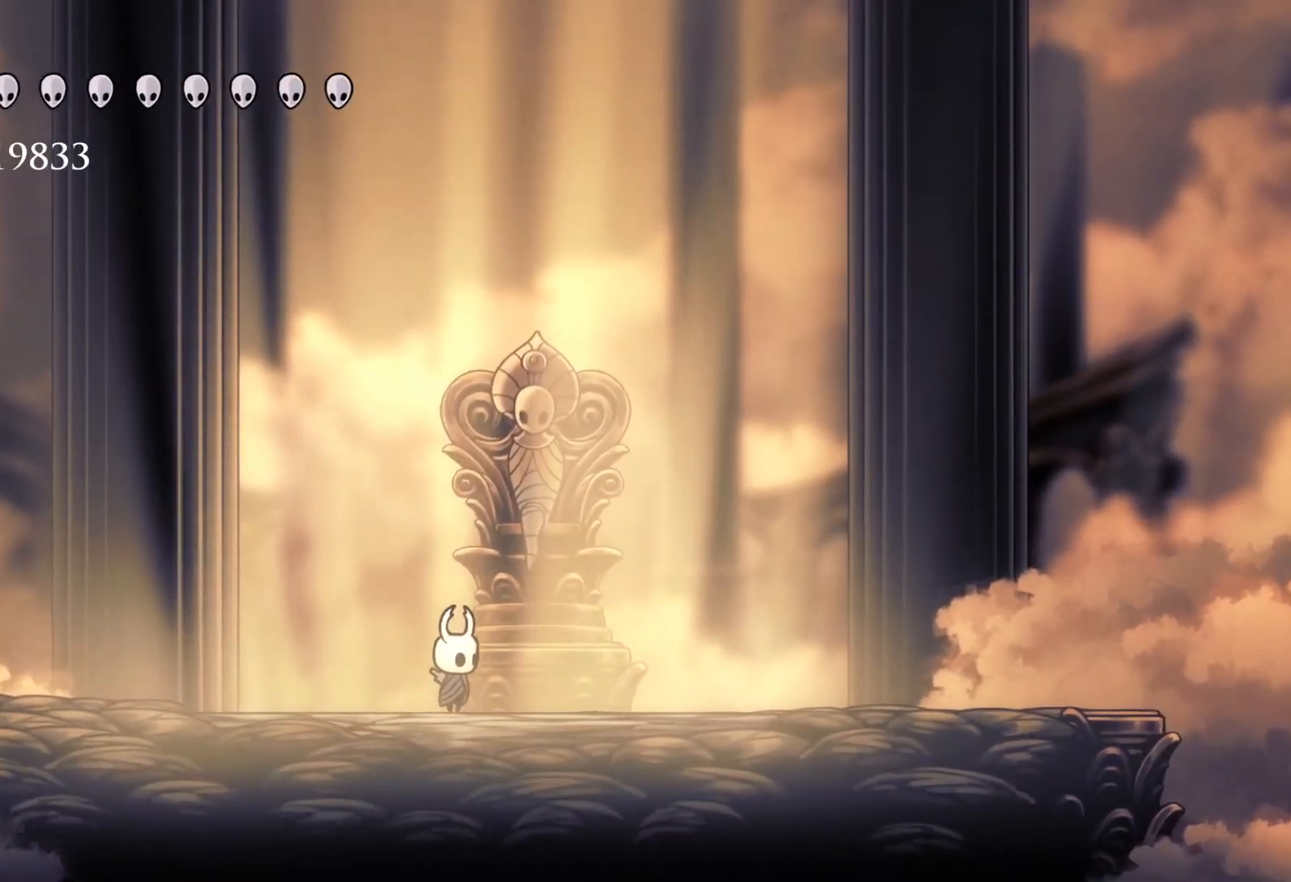
Gameplay with keyboard and mouse; each line is a JSON object with the keys and mouse buttons held at the frame after it. "events" lists presses ("down") and releases ("up") of "1", "2", "3", "4", "5", "a", "alt", "c", "ctrl", "d", "e", "f", "q", "r", "s", "shift", "space", "tab", "v", "w", "x", "z", "mouse_left", "mouse_middle", "mouse_right", "mouse_wheel_up" and "mouse_wheel_down" between this image and that frame as [ms after this image, input, new state], when the widget could be followed in between. "mouse_left", "mouse_middle", "mouse_right", "mouse_wheel_up", "mouse_wheel_down" = the "left", "middle", "right", "wheel_up", "wheel_down" buttons of the "mouse" list. No other keys are recorded. Mouse movement is not recorded.
{"keys": ["s"], "mouse": [], "events": [[300, "f", "down"], [450, "f", "up"], [483, "s", "down"]]}
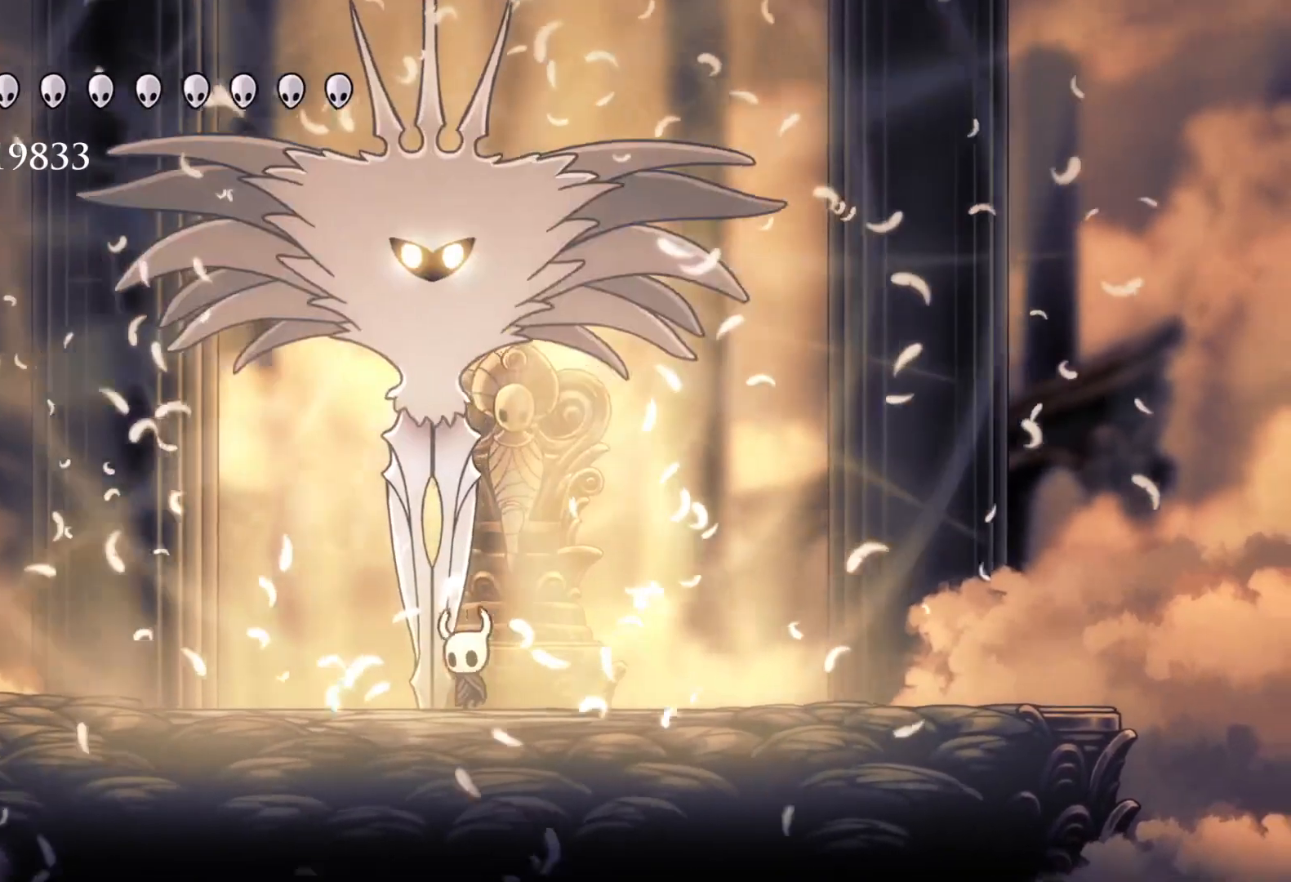
{"keys": [], "mouse": [], "events": [[133, "s", "up"], [183, "e", "down"], [183, "f", "down"], [183, "space", "down"], [216, "f", "up"], [216, "mouse_left", "down"], [266, "f", "down"], [366, "f", "up"], [366, "mouse_left", "up"], [366, "space", "up"], [416, "s", "down"], [450, "s", "up"], [500, "e", "up"]]}
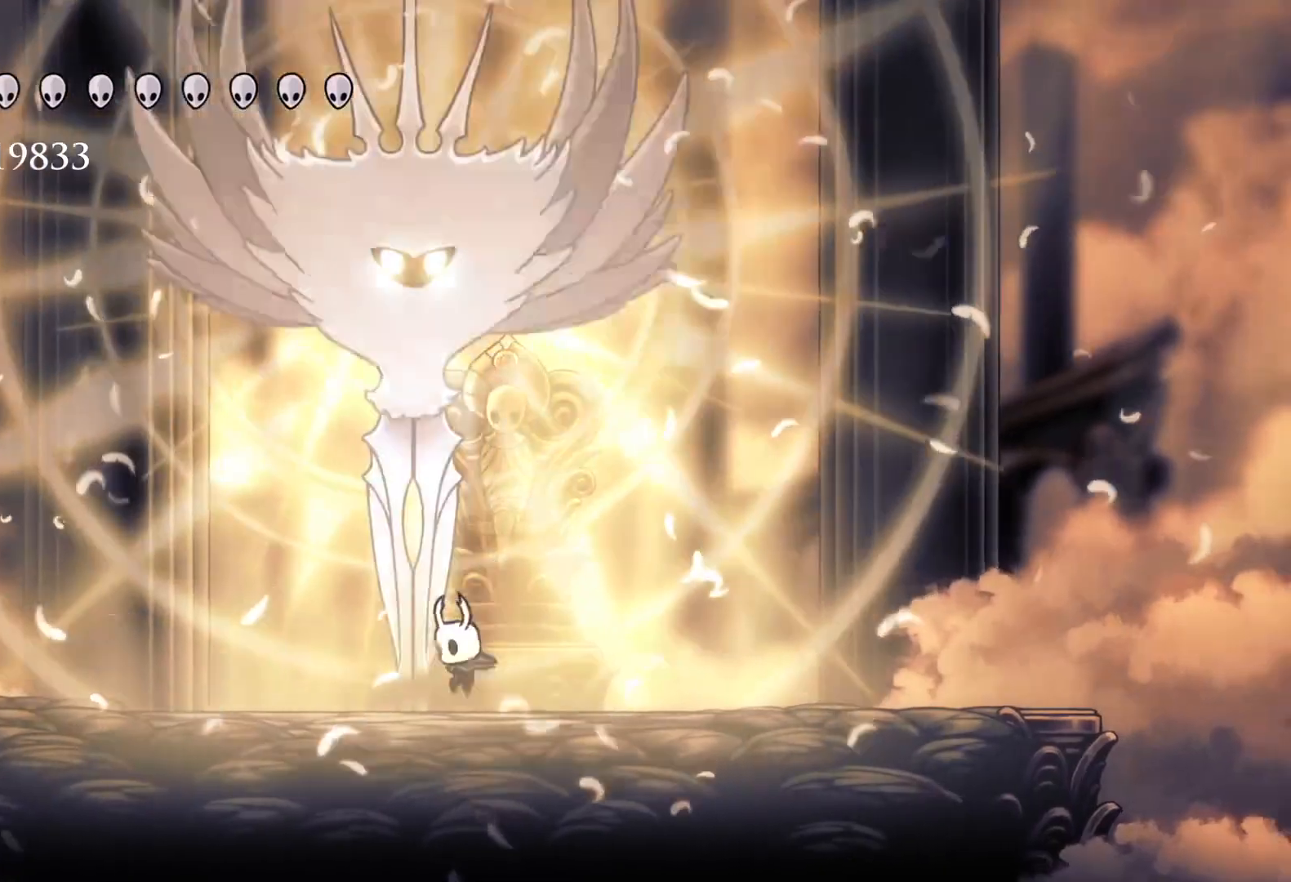
{"keys": ["s"], "mouse": [], "events": [[100, "e", "down"], [100, "space", "down"], [183, "f", "down"], [183, "mouse_left", "down"], [183, "s", "down"], [283, "e", "up"], [283, "s", "up"], [283, "space", "up"], [383, "f", "up"], [383, "mouse_left", "up"], [416, "s", "down"]]}
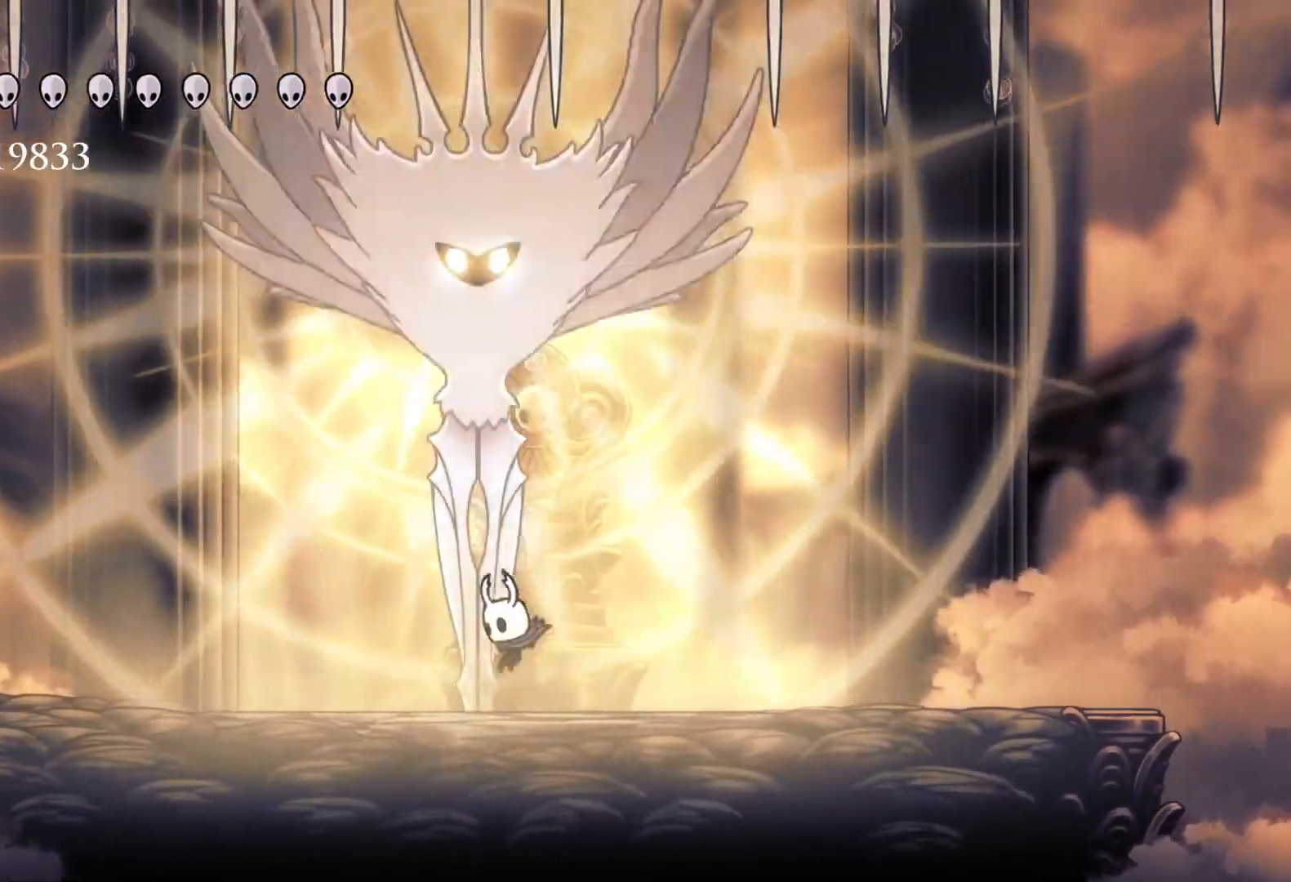
{"keys": ["s"], "mouse": [], "events": [[16, "e", "down"], [66, "space", "down"], [116, "f", "down"], [116, "s", "up"], [166, "mouse_left", "down"], [200, "e", "up"], [250, "space", "up"], [300, "f", "up"], [350, "mouse_left", "up"], [350, "s", "down"]]}
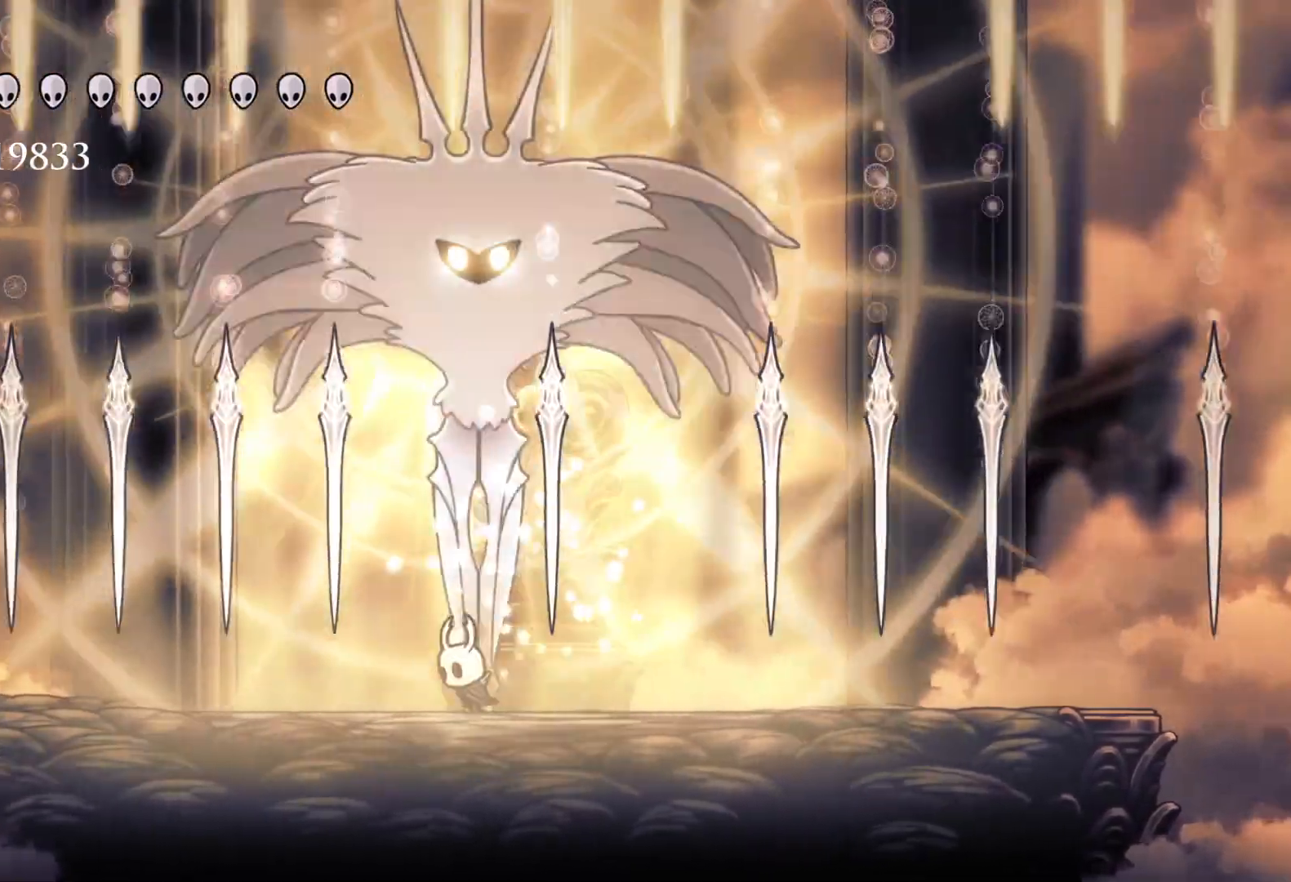
{"keys": ["s"], "mouse": [], "events": [[33, "s", "up"], [133, "space", "down"], [166, "e", "down"], [216, "f", "down"], [266, "mouse_left", "down"], [366, "e", "up"], [366, "space", "up"], [416, "f", "up"], [416, "mouse_left", "up"], [416, "s", "down"]]}
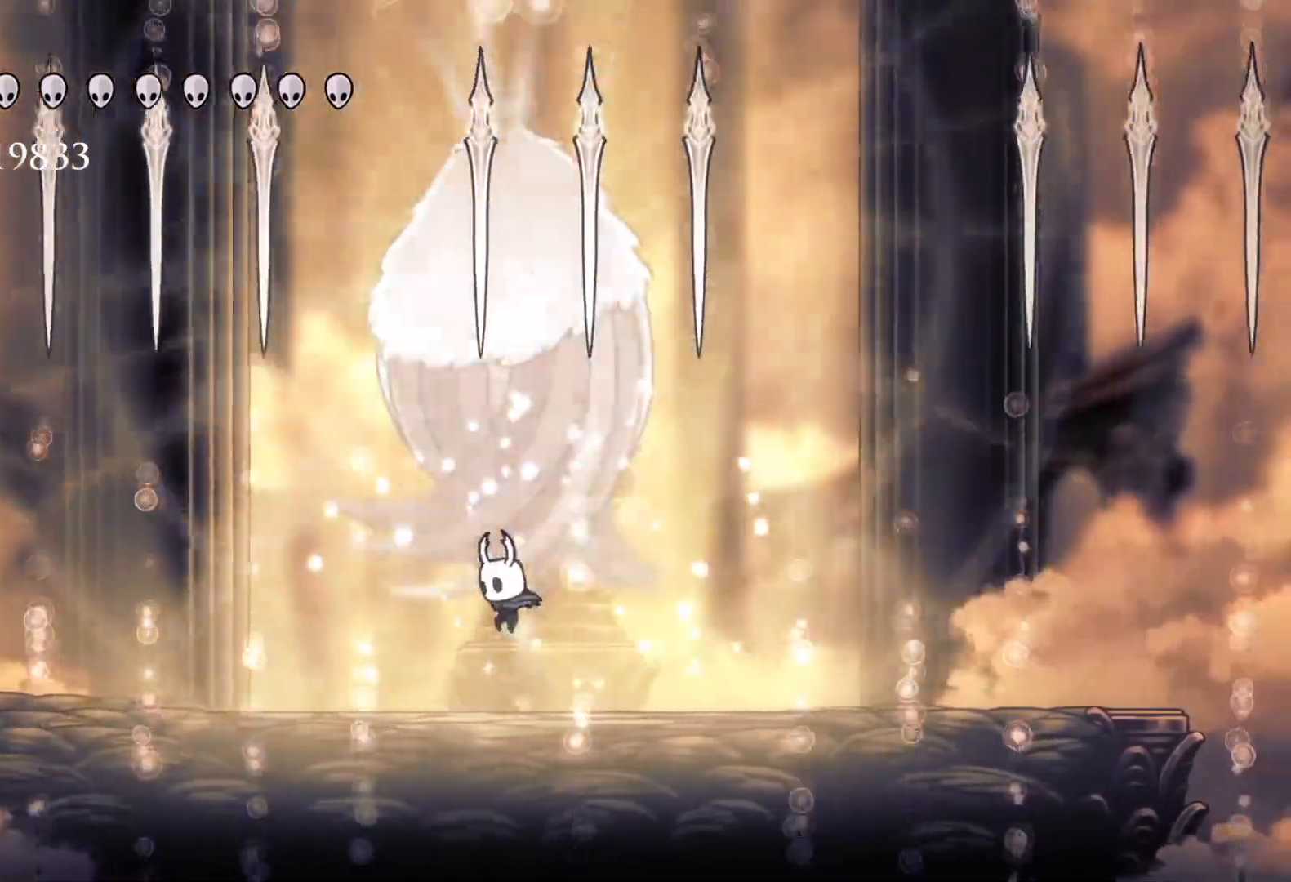
{"keys": ["e", "f", "space"], "mouse": [], "events": [[333, "s", "up"], [333, "space", "down"], [383, "e", "down"], [383, "f", "down"]]}
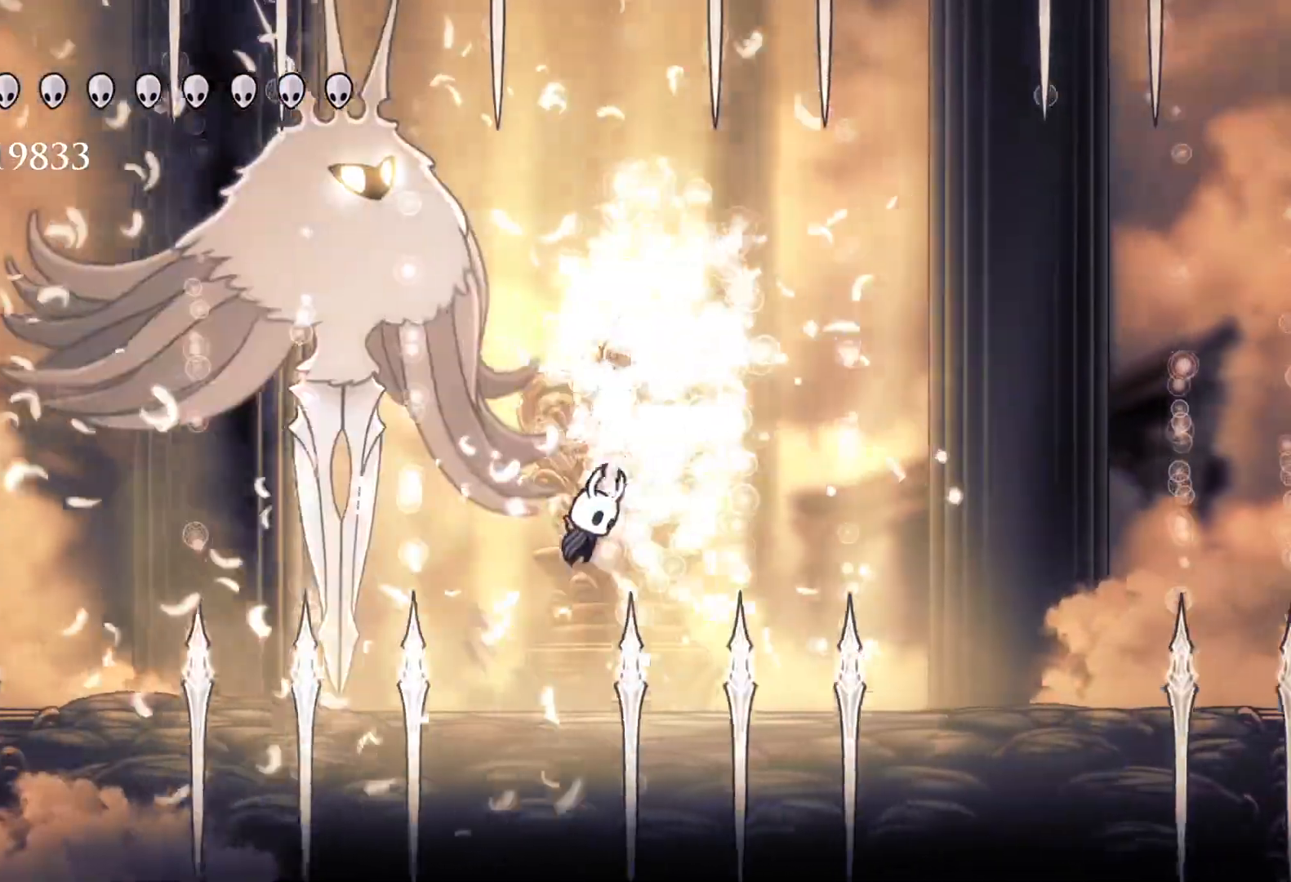
{"keys": [], "mouse": [], "events": [[116, "e", "up"], [116, "space", "up"], [150, "f", "up"], [200, "s", "down"], [300, "s", "up"]]}
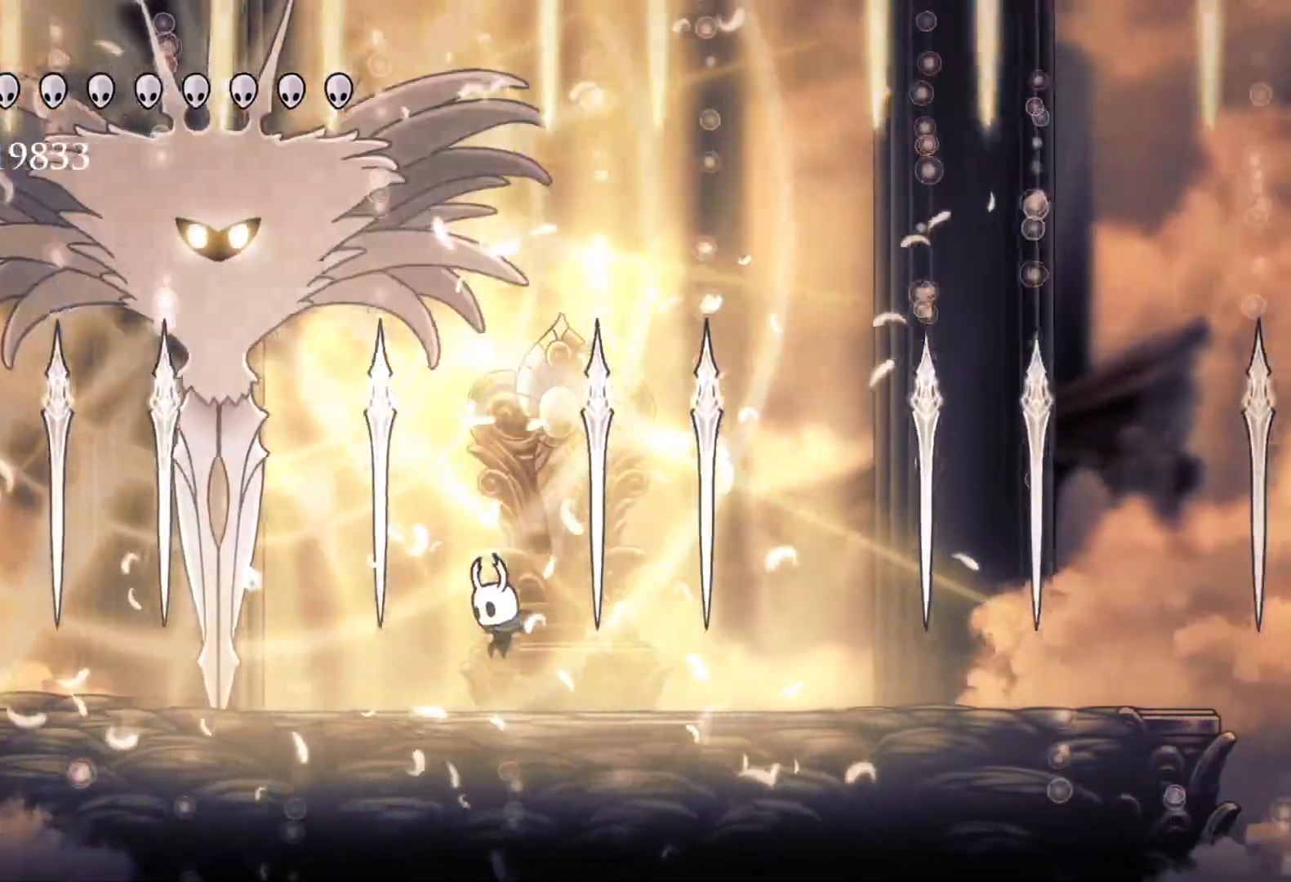
{"keys": ["f"], "mouse": ["left"], "events": [[133, "space", "down"], [183, "e", "down"], [216, "s", "down"], [416, "mouse_left", "down"], [416, "space", "up"], [466, "e", "up"], [466, "f", "down"], [466, "s", "up"]]}
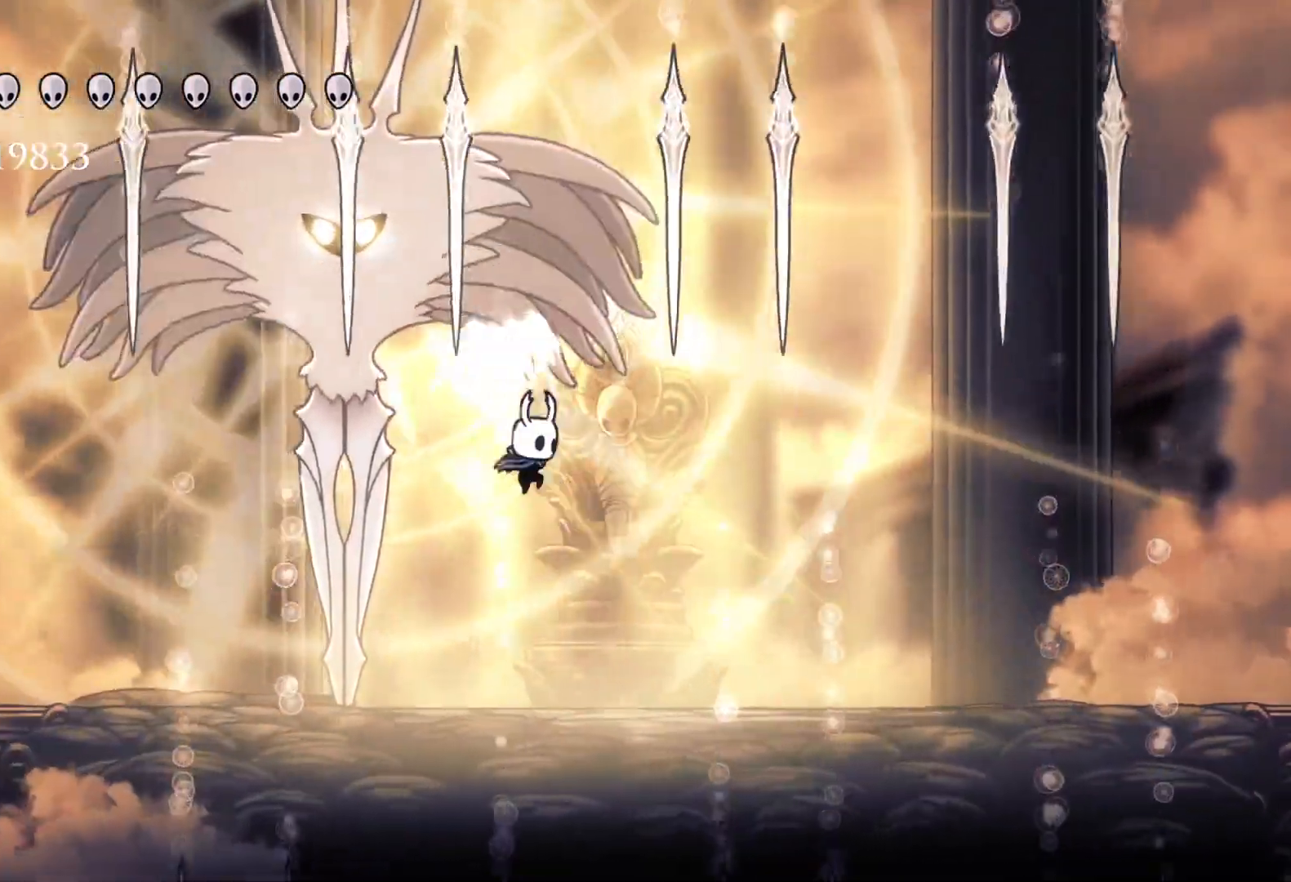
{"keys": ["s"], "mouse": [], "events": [[50, "mouse_left", "up"], [150, "f", "up"], [433, "s", "down"]]}
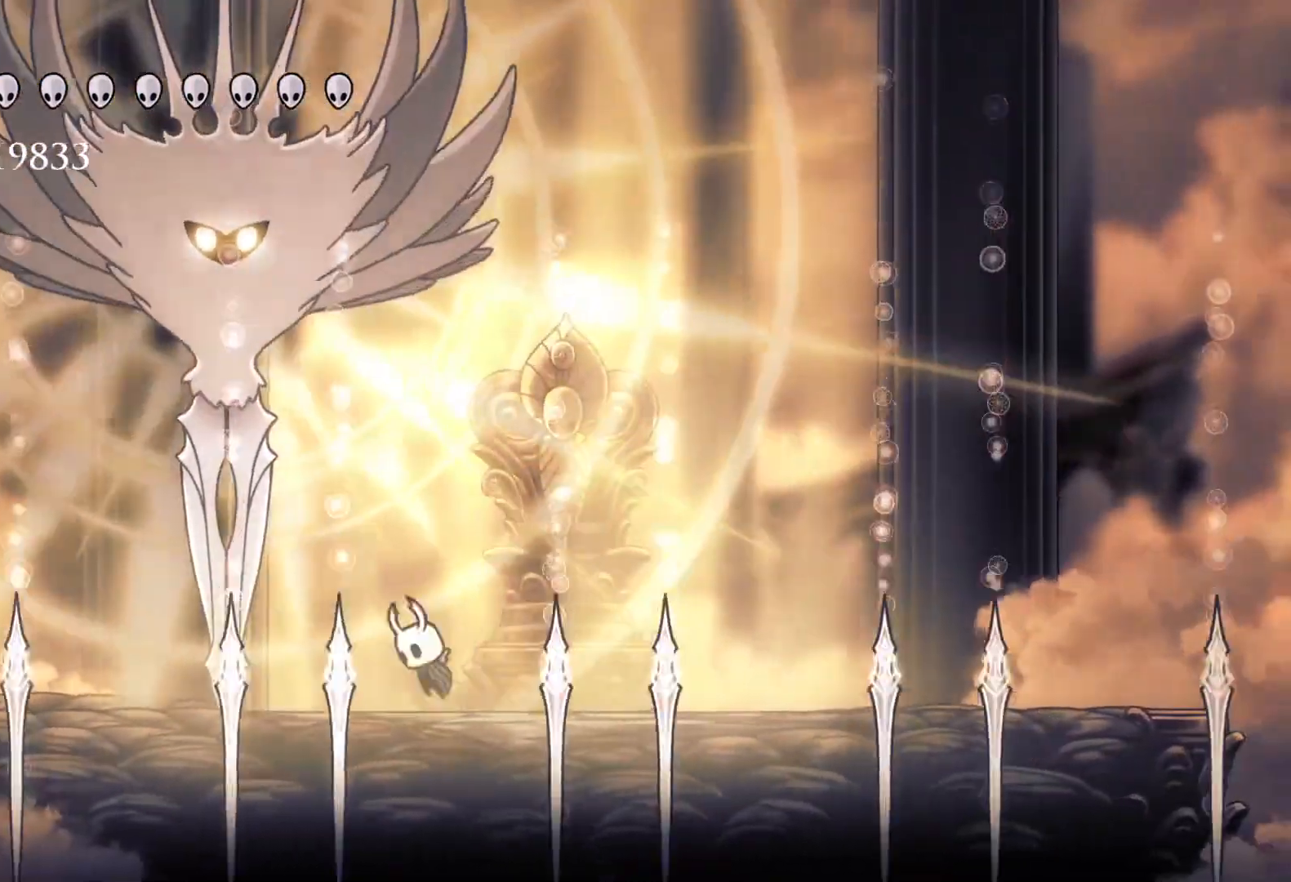
{"keys": ["f"], "mouse": [], "events": [[16, "e", "down"], [16, "space", "down"], [216, "mouse_left", "down"], [316, "f", "down"], [316, "s", "up"], [316, "space", "up"], [350, "e", "up"], [350, "mouse_left", "up"]]}
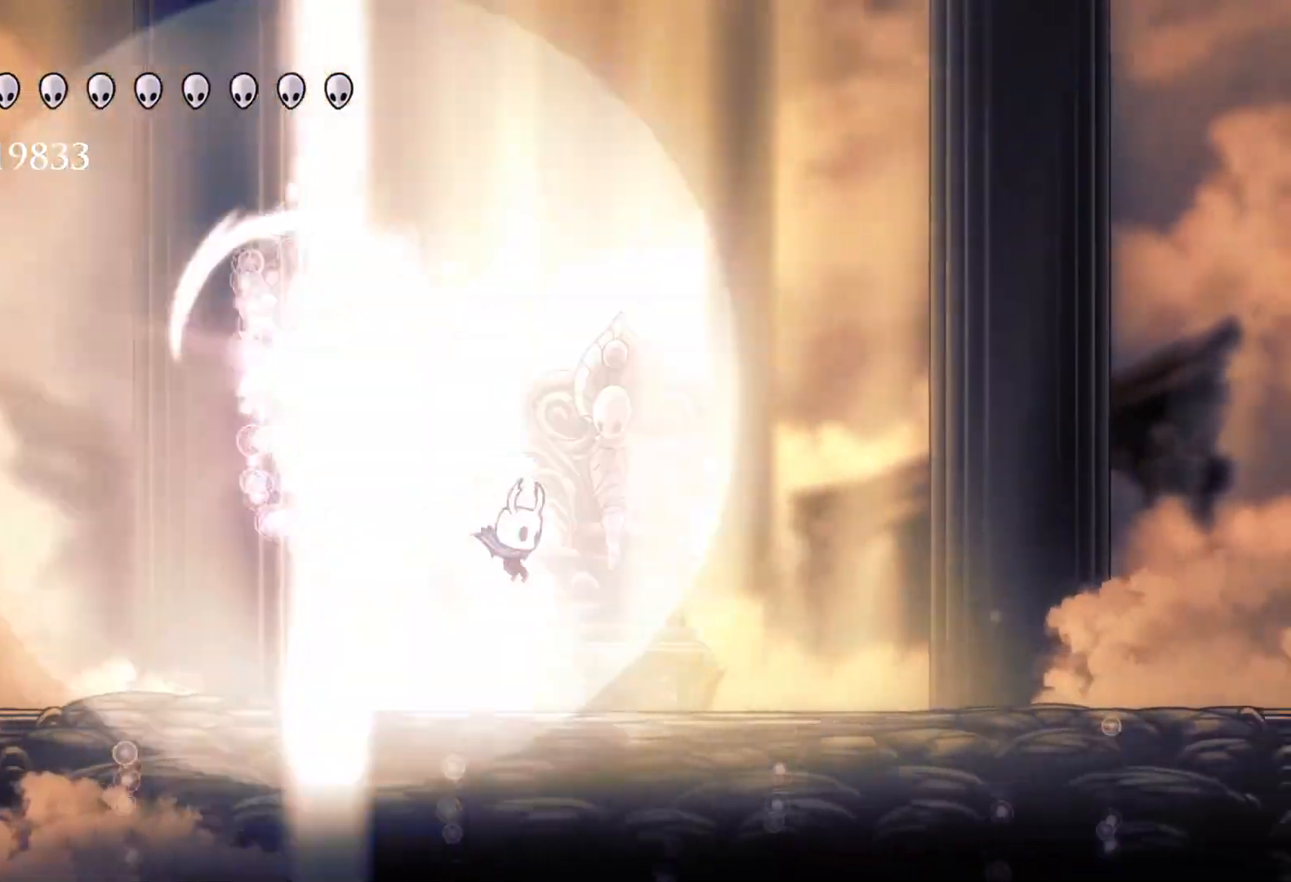
{"keys": ["e", "f", "space"], "mouse": [], "events": [[50, "f", "up"], [133, "s", "down"], [183, "e", "down"], [233, "space", "down"], [266, "f", "down"], [266, "s", "up"]]}
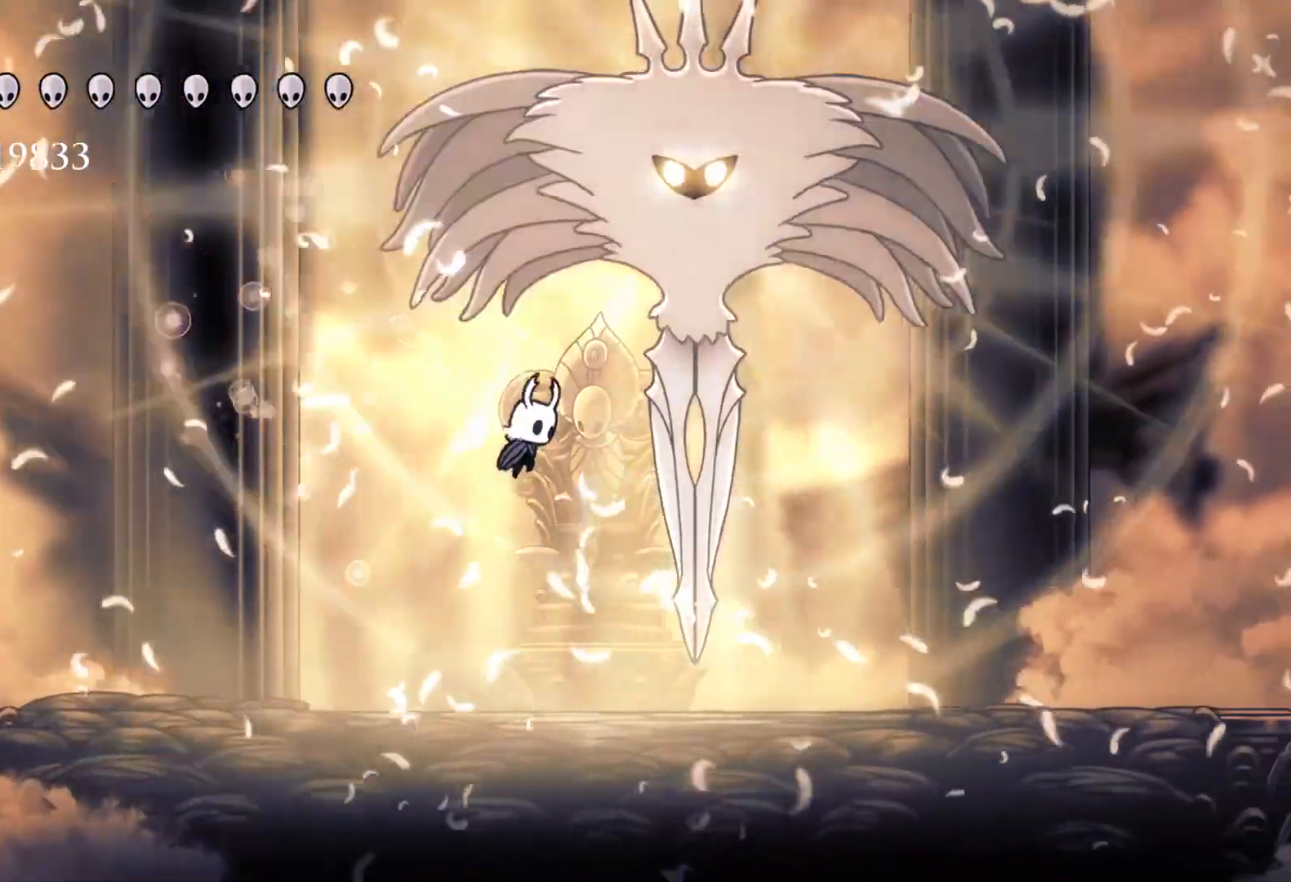
{"keys": ["e", "f"], "mouse": ["left"], "events": [[100, "mouse_left", "down"], [250, "mouse_left", "up"], [333, "mouse_left", "down"], [483, "space", "up"]]}
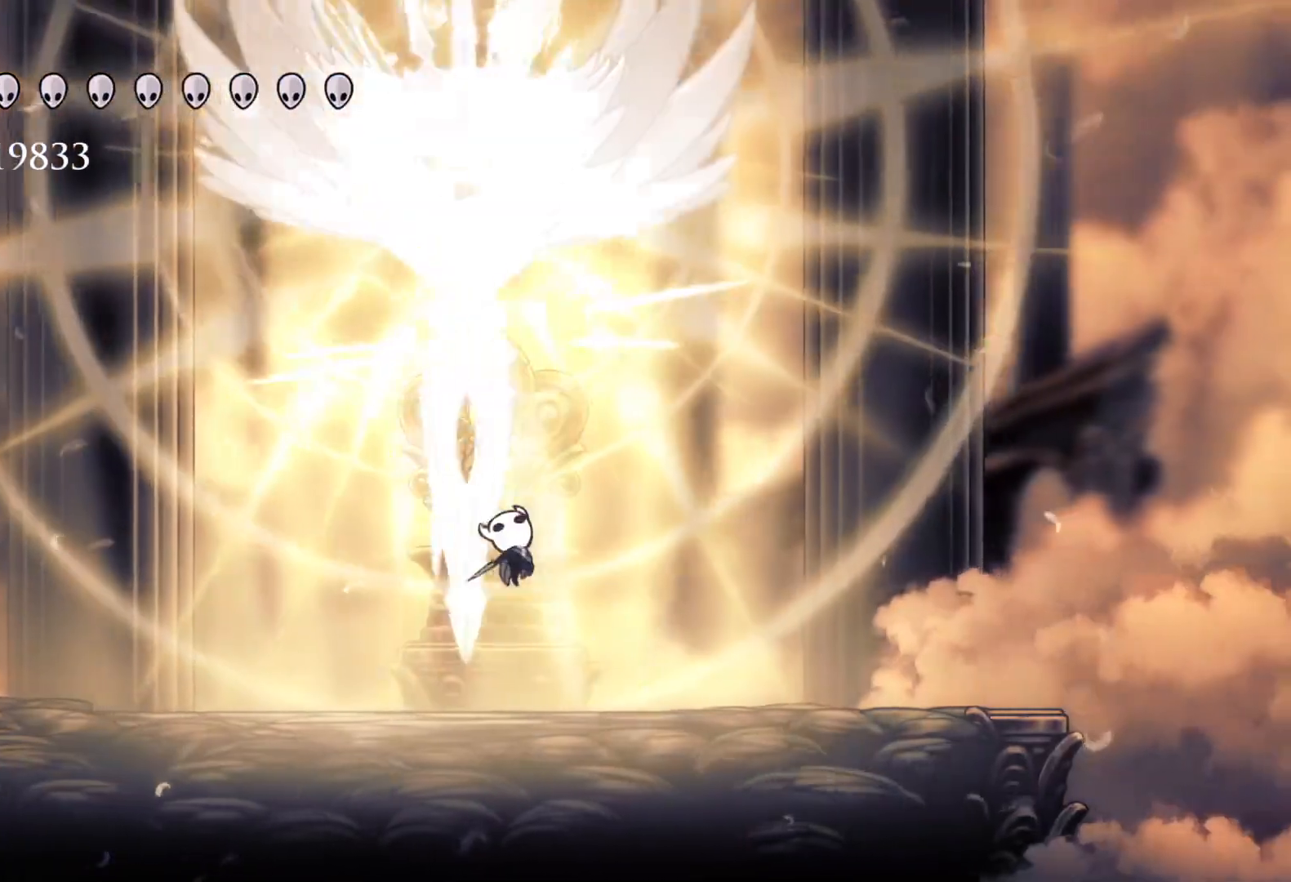
{"keys": ["e", "f"], "mouse": ["left"], "events": [[33, "mouse_left", "up"], [116, "f", "up"], [166, "space", "down"], [266, "s", "down"], [450, "mouse_left", "down"], [500, "f", "down"], [500, "s", "up"], [500, "space", "up"]]}
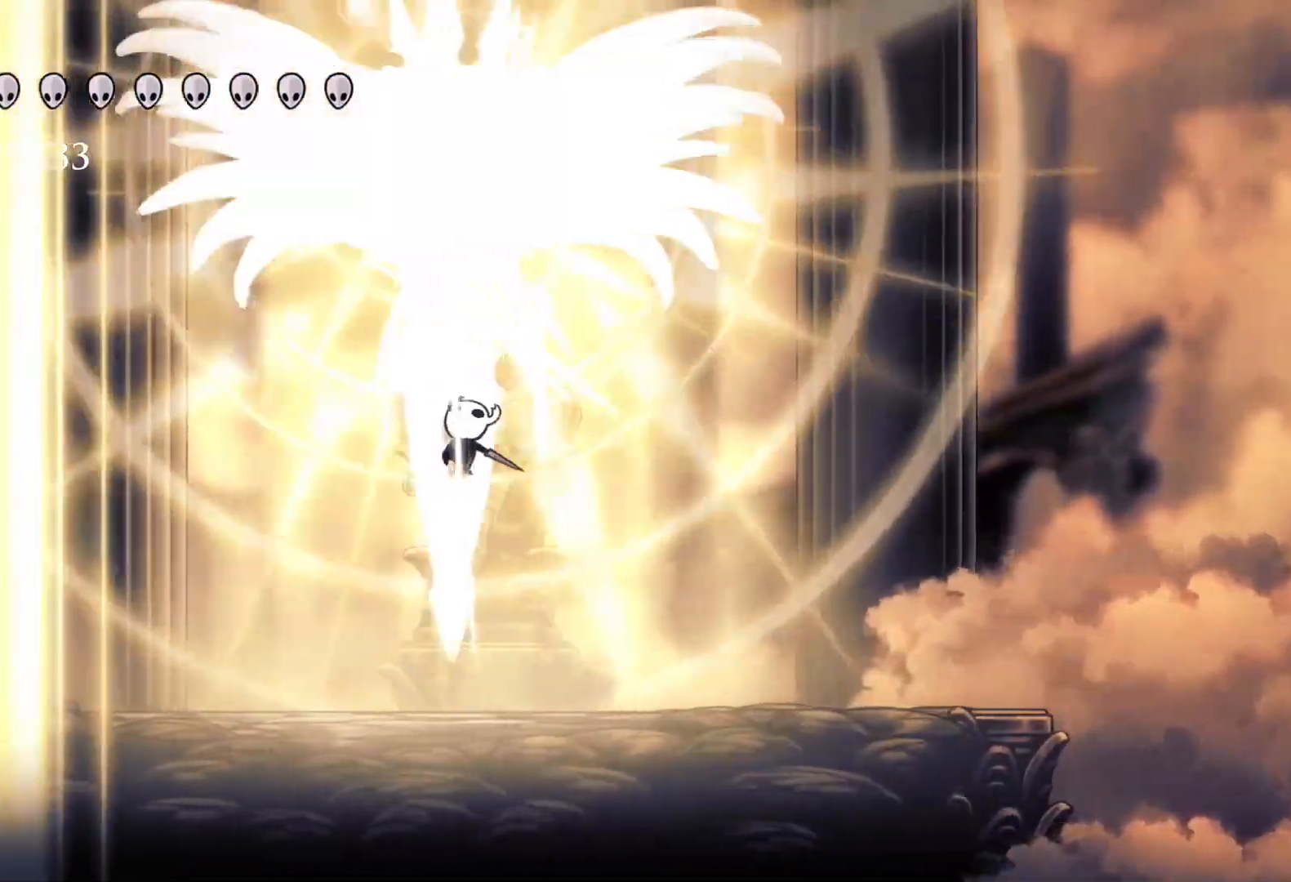
{"keys": ["f"], "mouse": [], "events": [[50, "e", "up"], [100, "mouse_left", "up"]]}
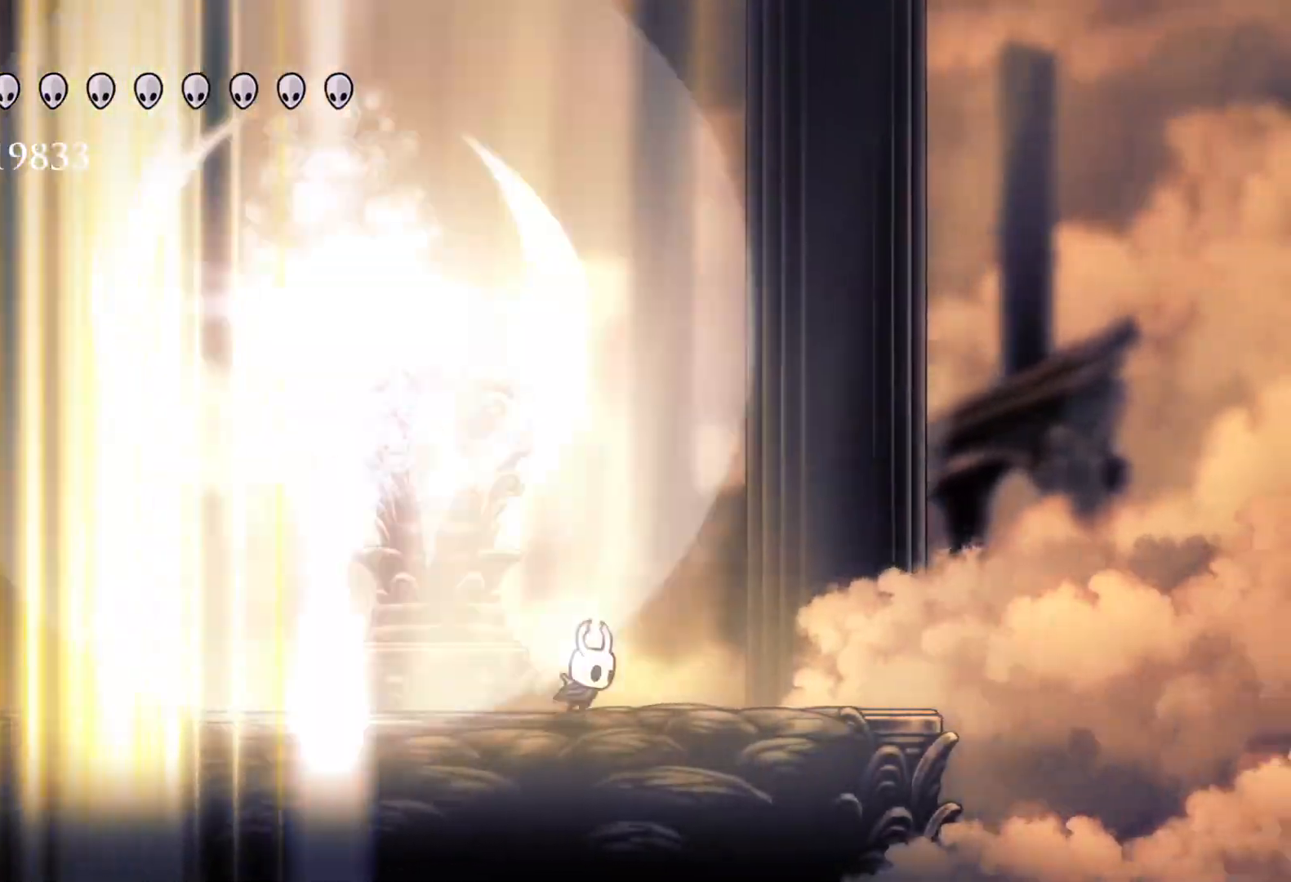
{"keys": ["s", "shift"], "mouse": [], "events": [[16, "f", "up"], [16, "s", "down"], [333, "shift", "down"]]}
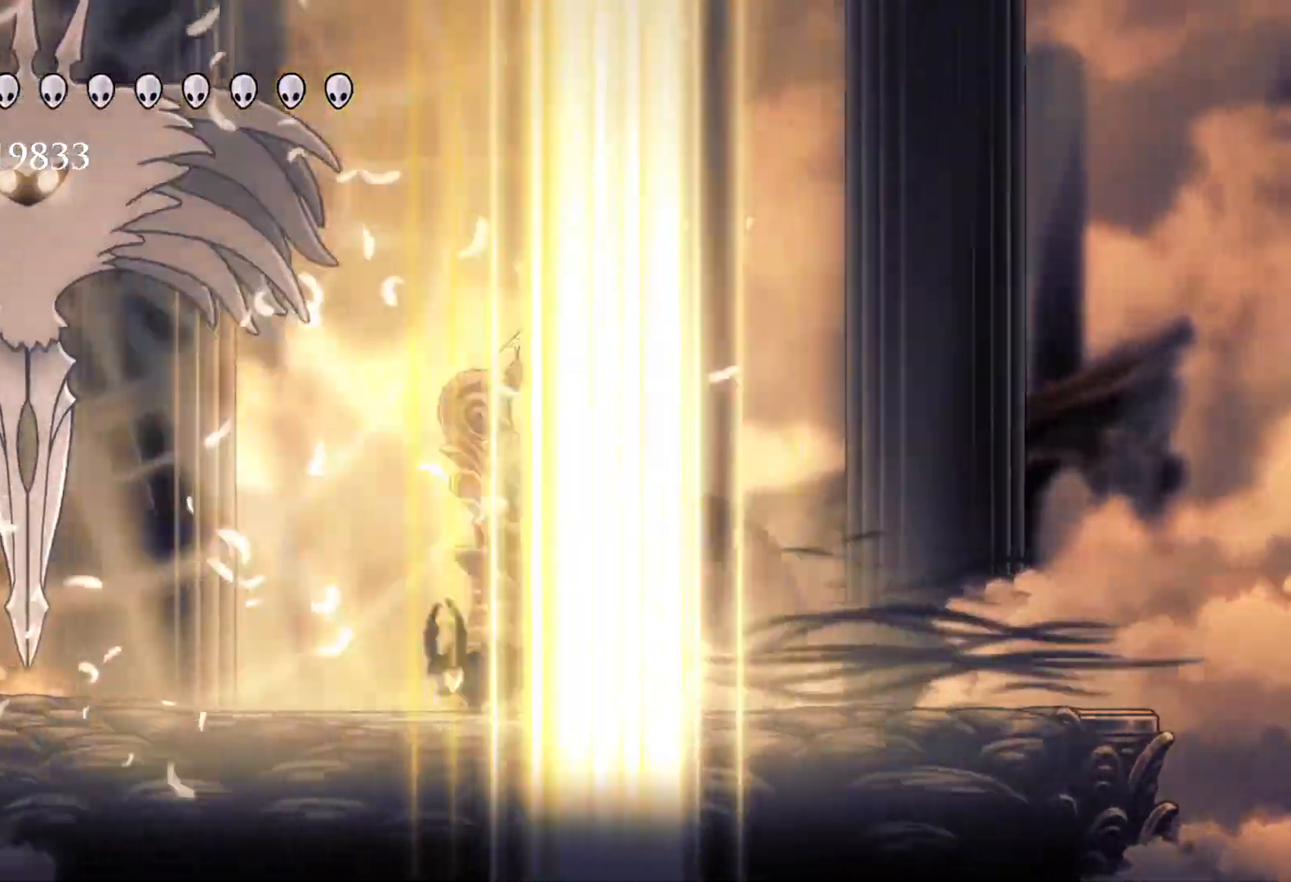
{"keys": ["e", "s", "space"], "mouse": ["left"], "events": [[83, "shift", "up"], [216, "space", "down"], [266, "e", "down"], [500, "mouse_left", "down"]]}
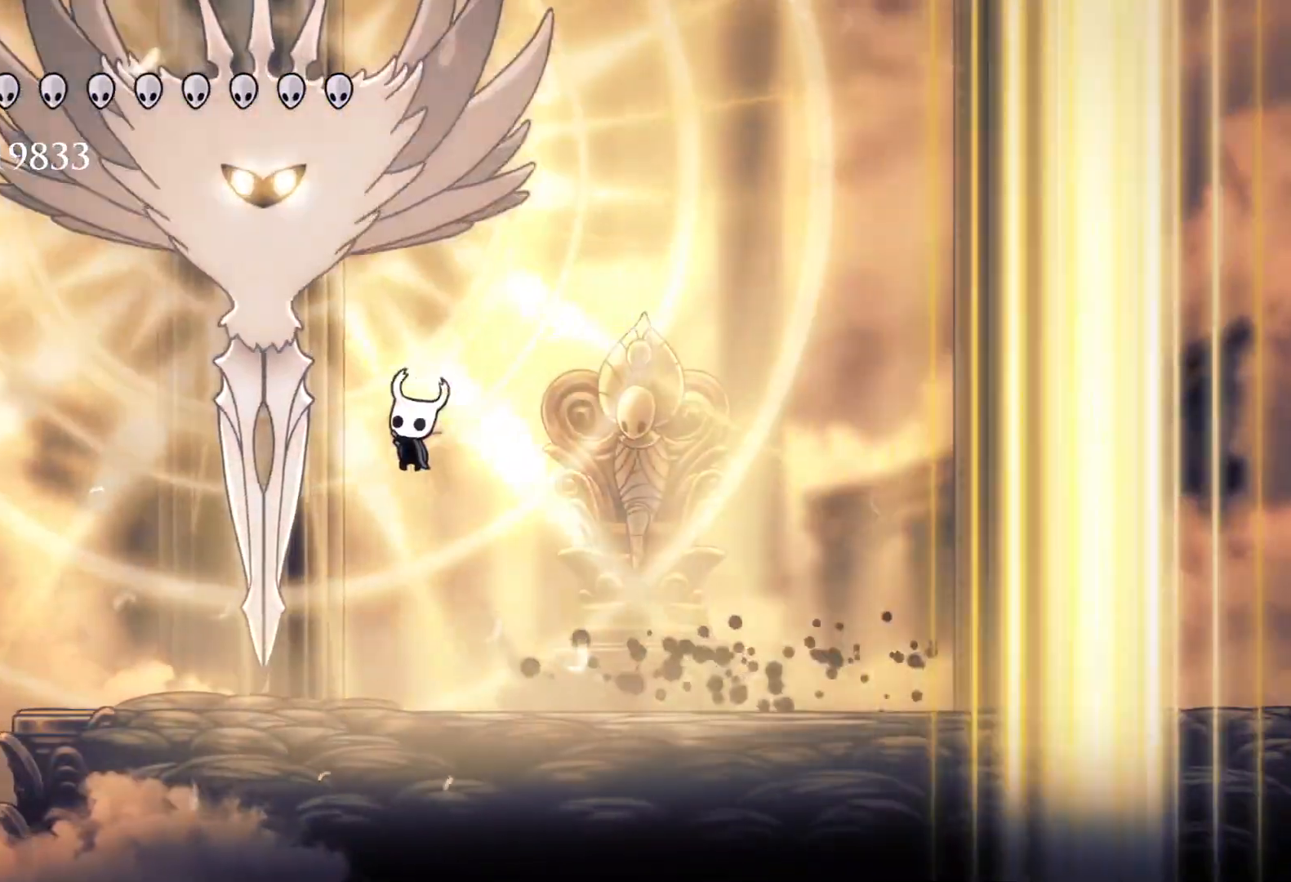
{"keys": ["f"], "mouse": [], "events": [[133, "mouse_left", "up"], [233, "f", "down"], [233, "s", "up"], [233, "space", "up"], [283, "e", "up"]]}
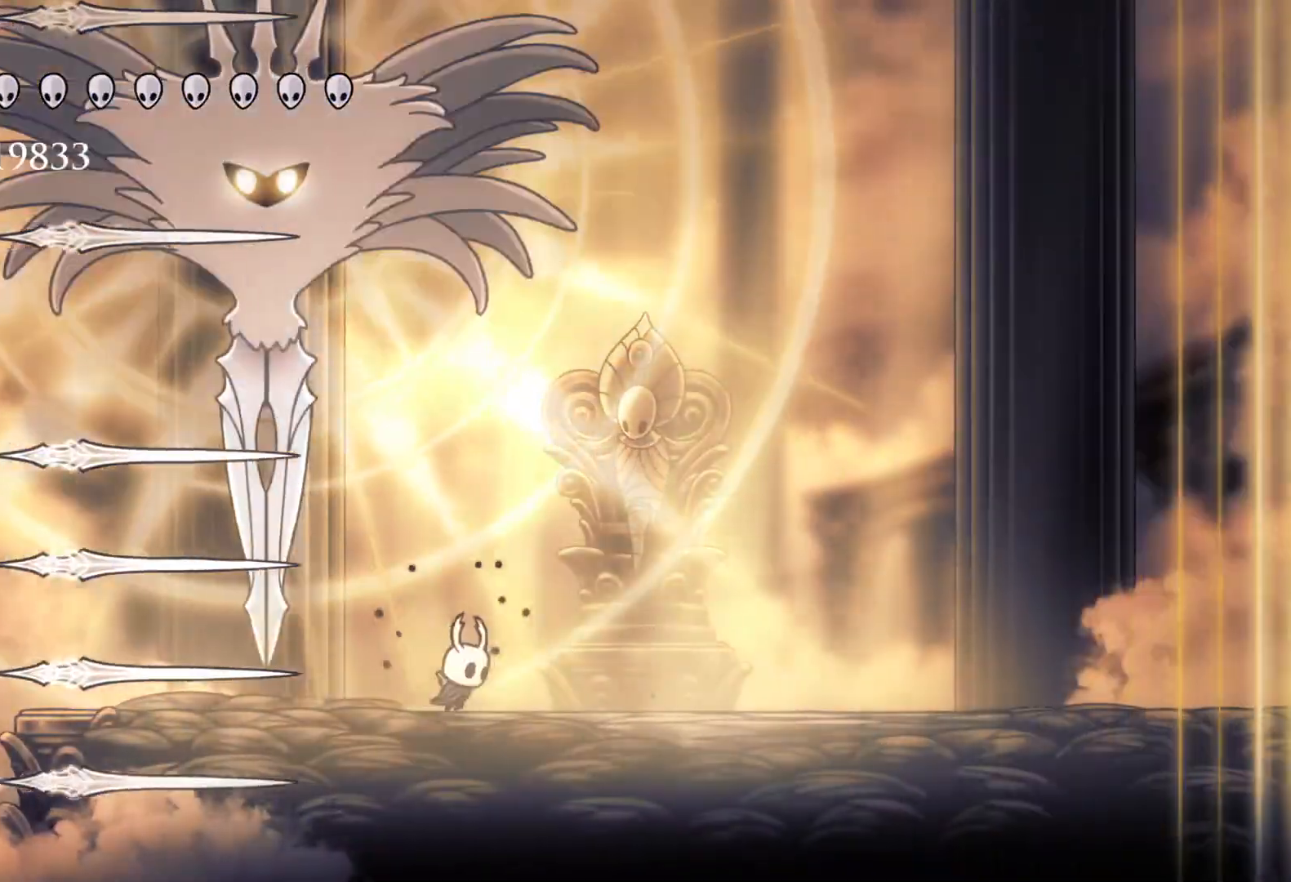
{"keys": ["f", "space"], "mouse": [], "events": [[383, "space", "down"]]}
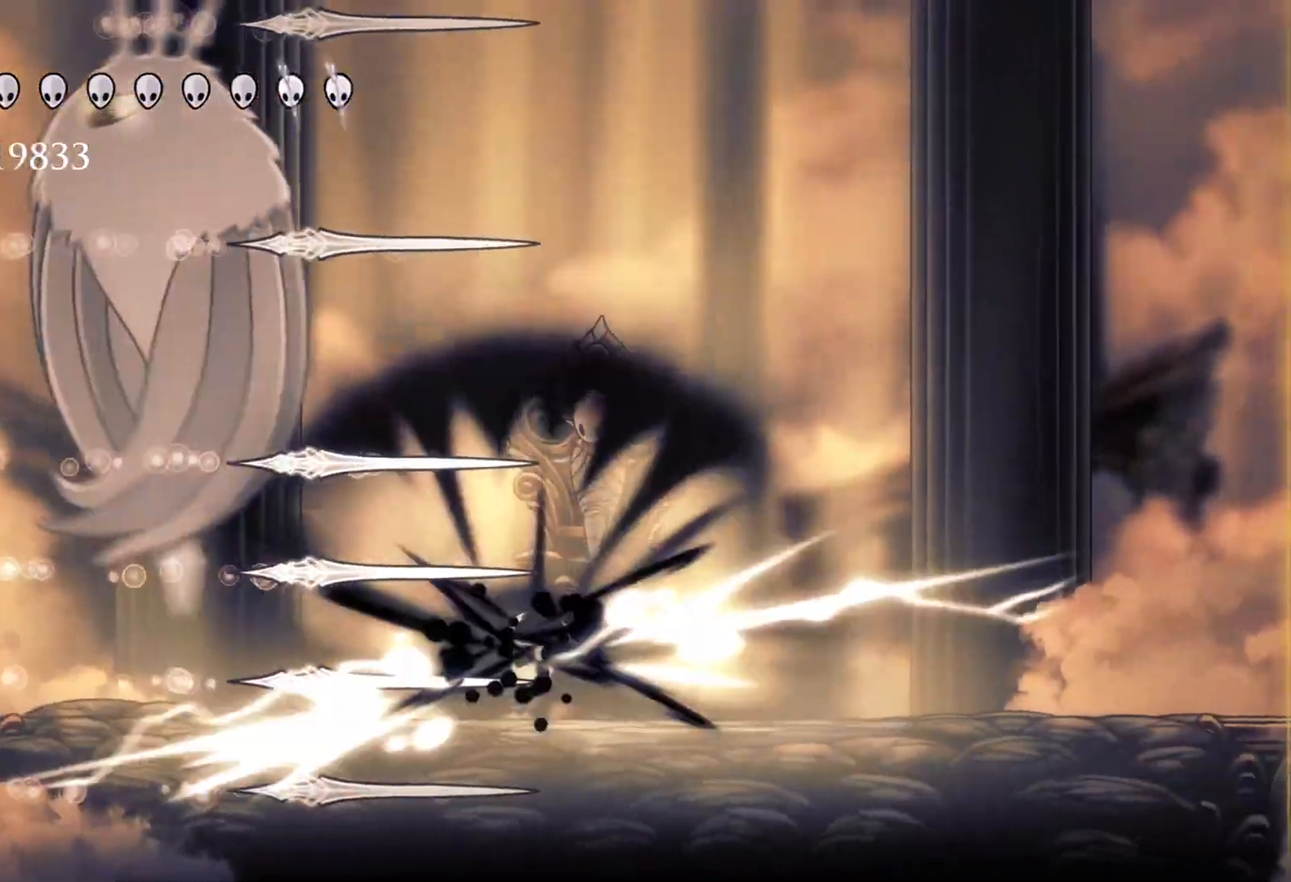
{"keys": ["s"], "mouse": [], "events": [[16, "f", "up"], [16, "s", "down"], [16, "space", "up"], [66, "shift", "down"], [250, "shift", "up"]]}
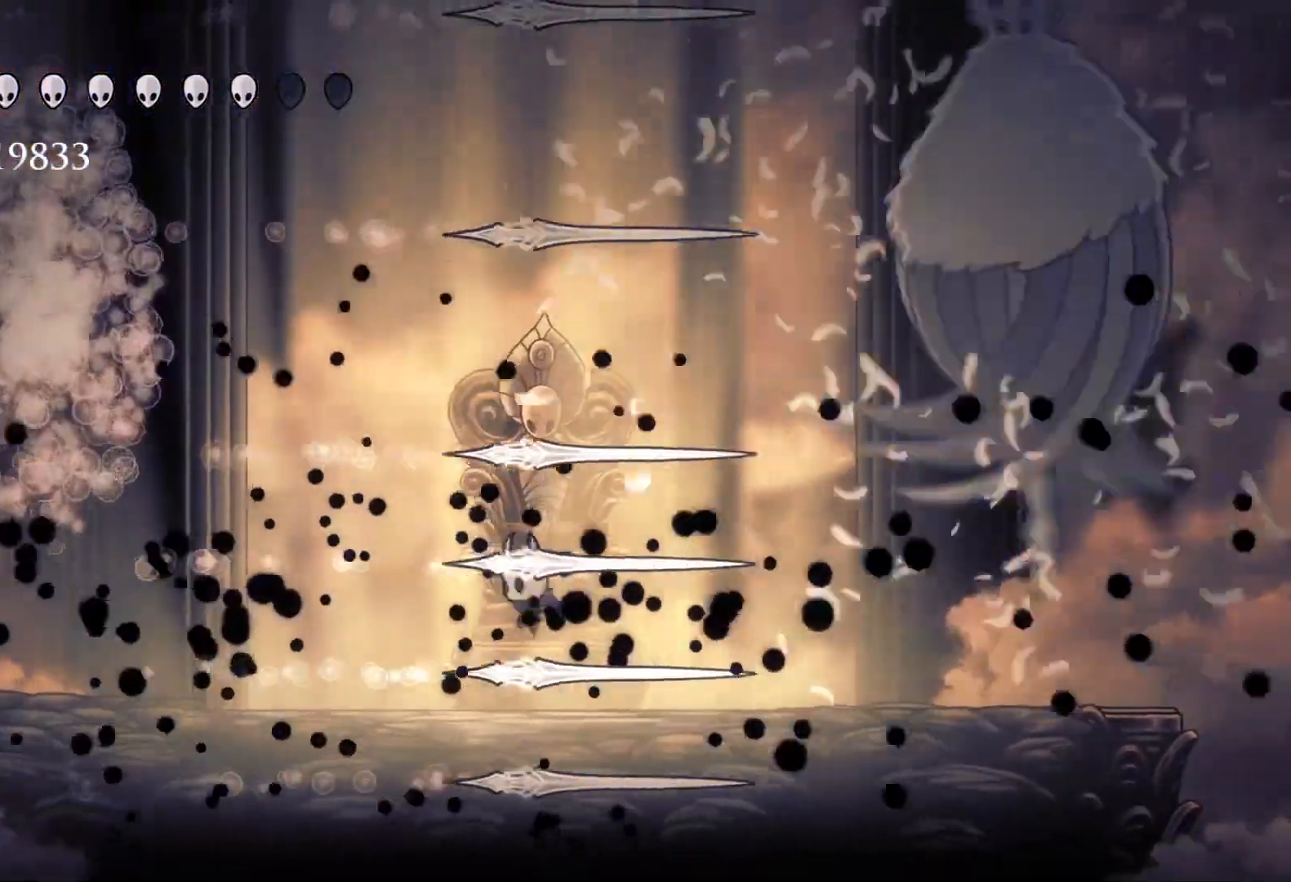
{"keys": ["f", "space"], "mouse": [], "events": [[266, "s", "up"], [316, "f", "down"], [500, "space", "down"]]}
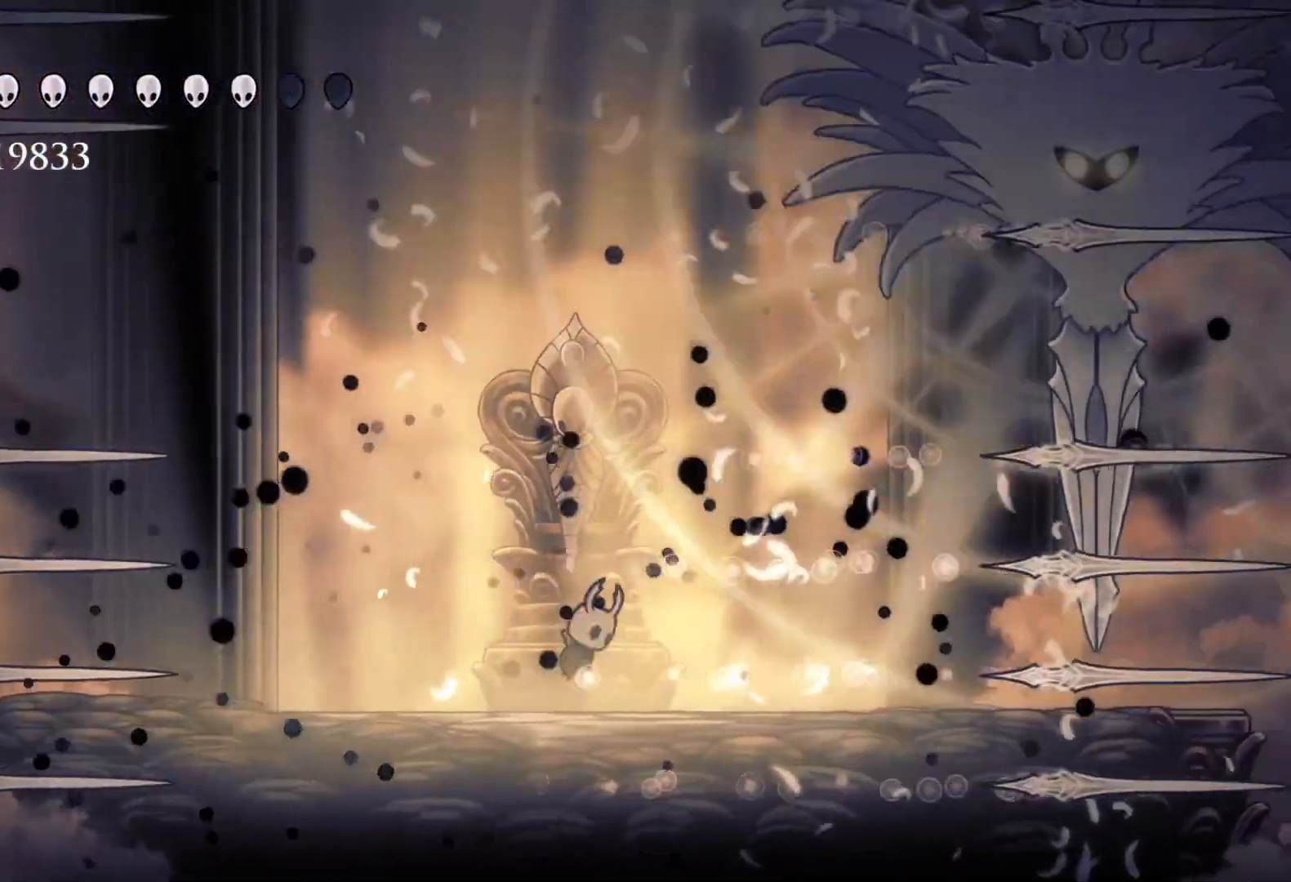
{"keys": ["f", "space"], "mouse": [], "events": [[183, "space", "up"], [333, "space", "down"]]}
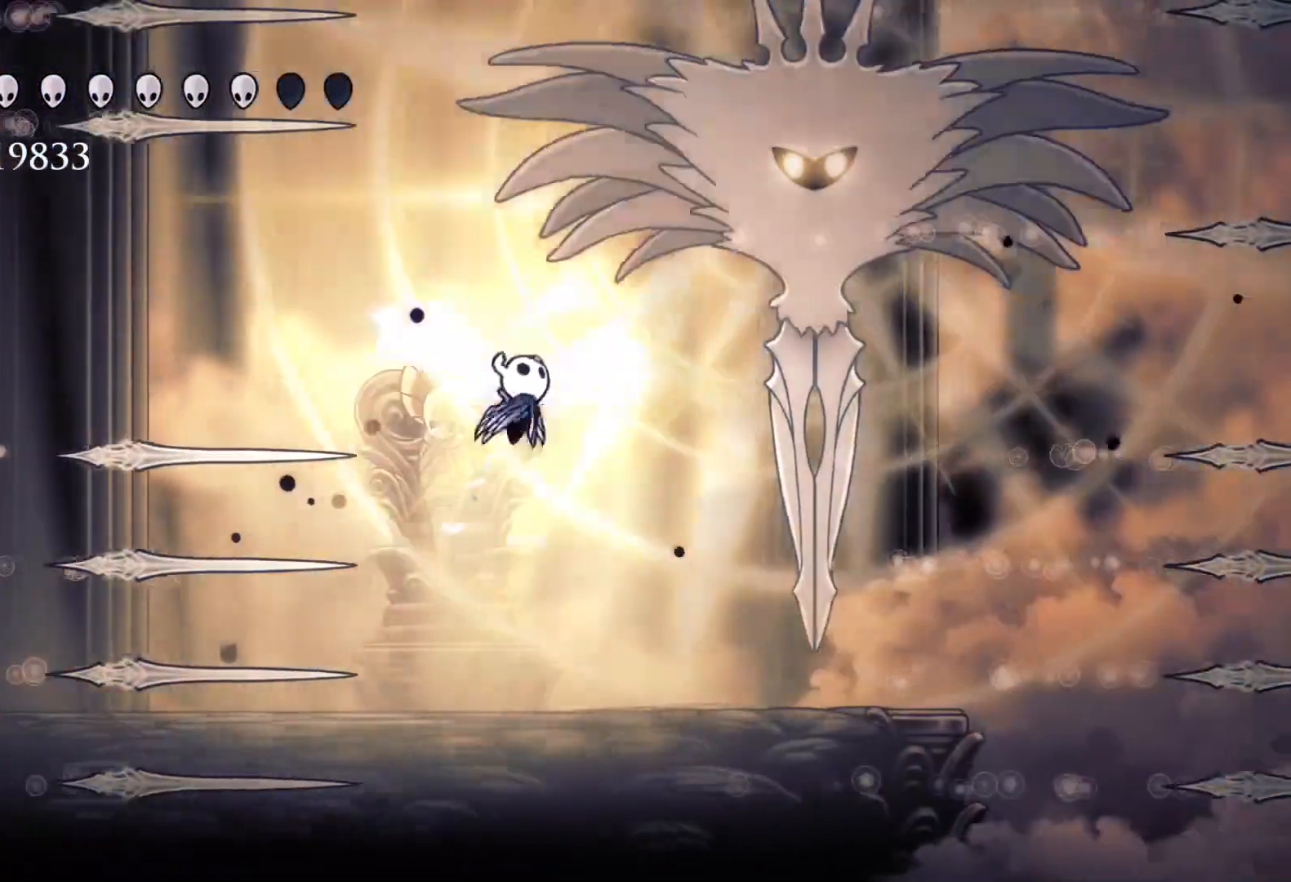
{"keys": ["s"], "mouse": [], "events": [[16, "s", "down"], [66, "f", "up"], [166, "space", "up"], [300, "f", "down"], [300, "s", "up"], [483, "f", "up"], [483, "s", "down"]]}
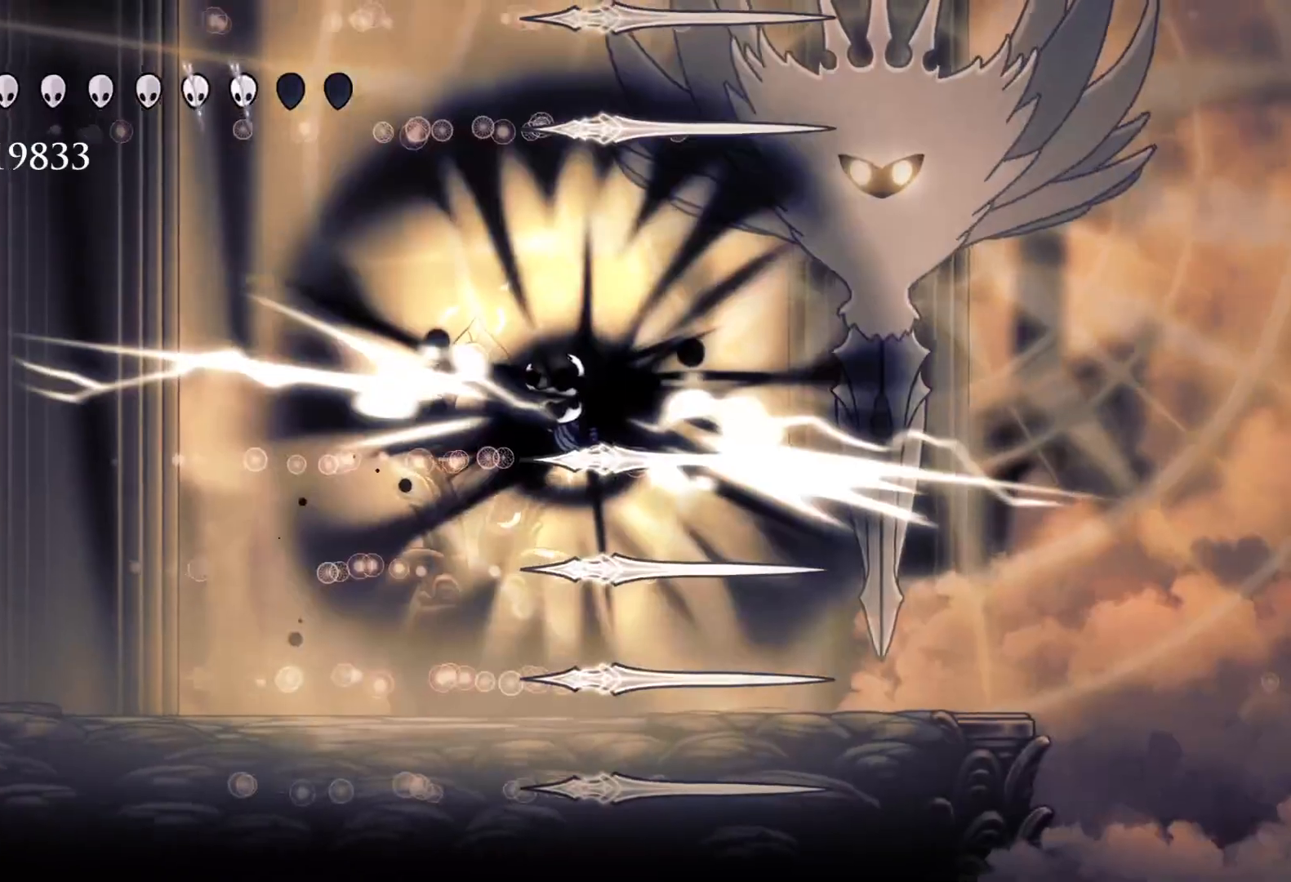
{"keys": ["f"], "mouse": [], "events": [[316, "s", "up"], [416, "f", "down"]]}
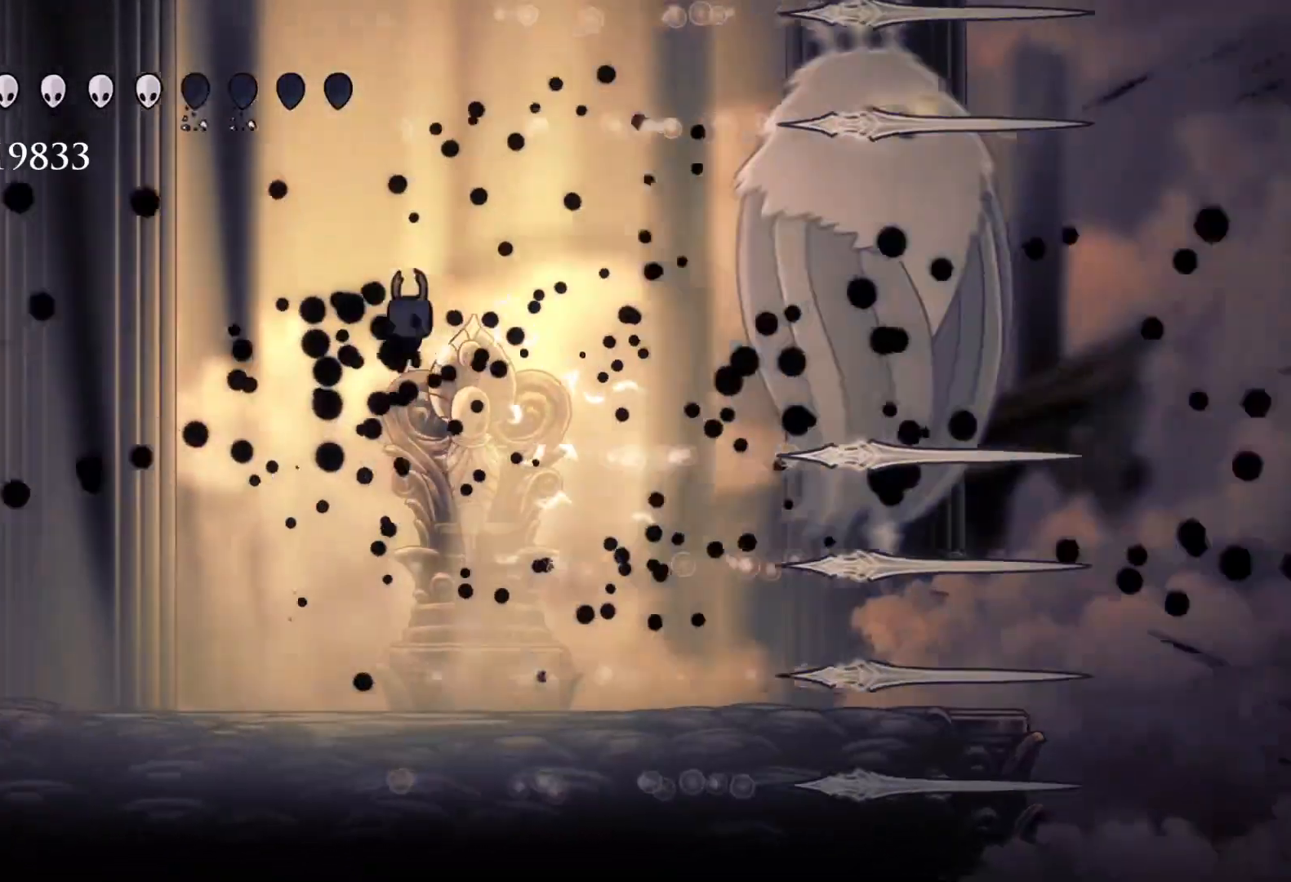
{"keys": [], "mouse": [], "events": [[100, "f", "up"], [100, "s", "down"], [433, "s", "up"]]}
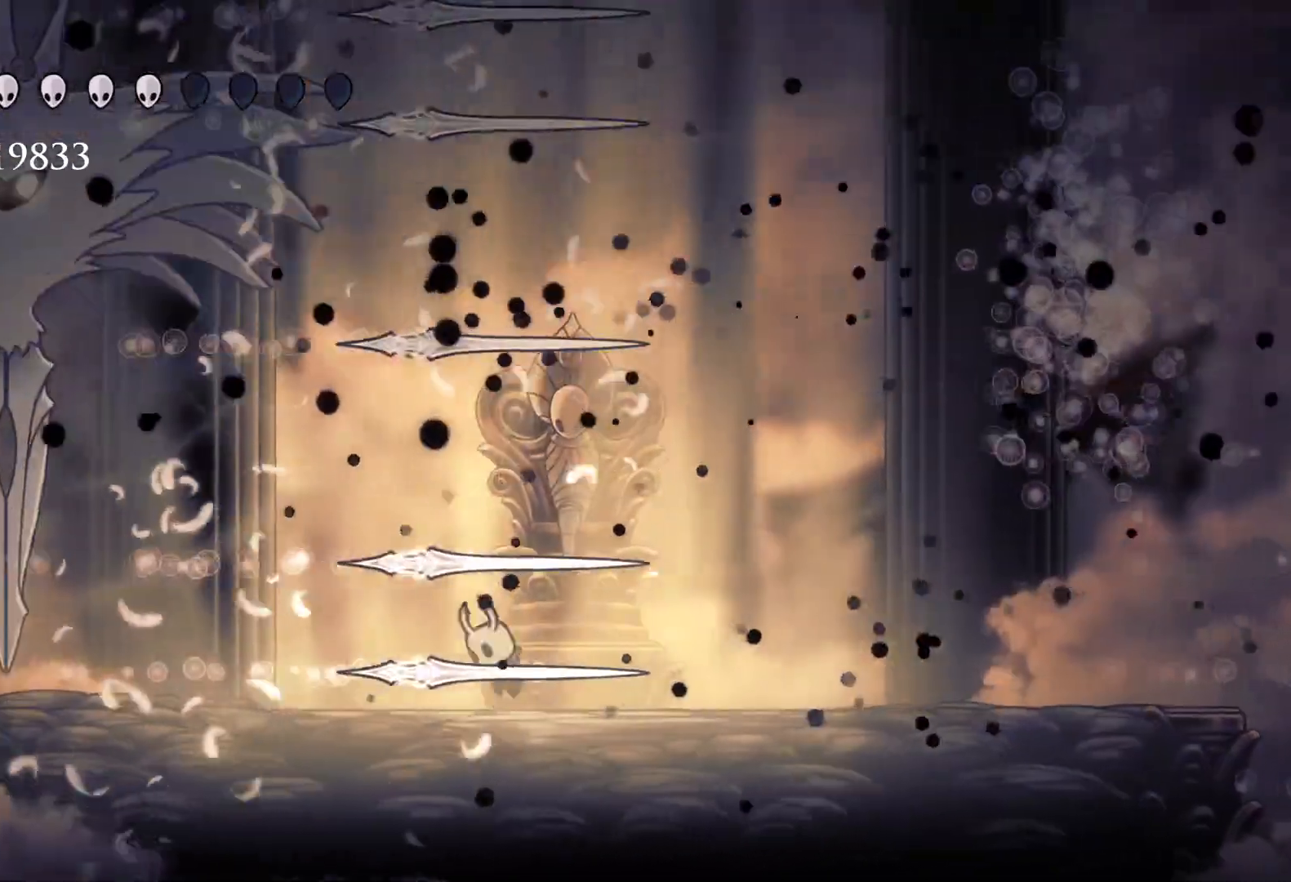
{"keys": ["s"], "mouse": [], "events": [[16, "space", "down"], [66, "s", "down"], [166, "space", "up"]]}
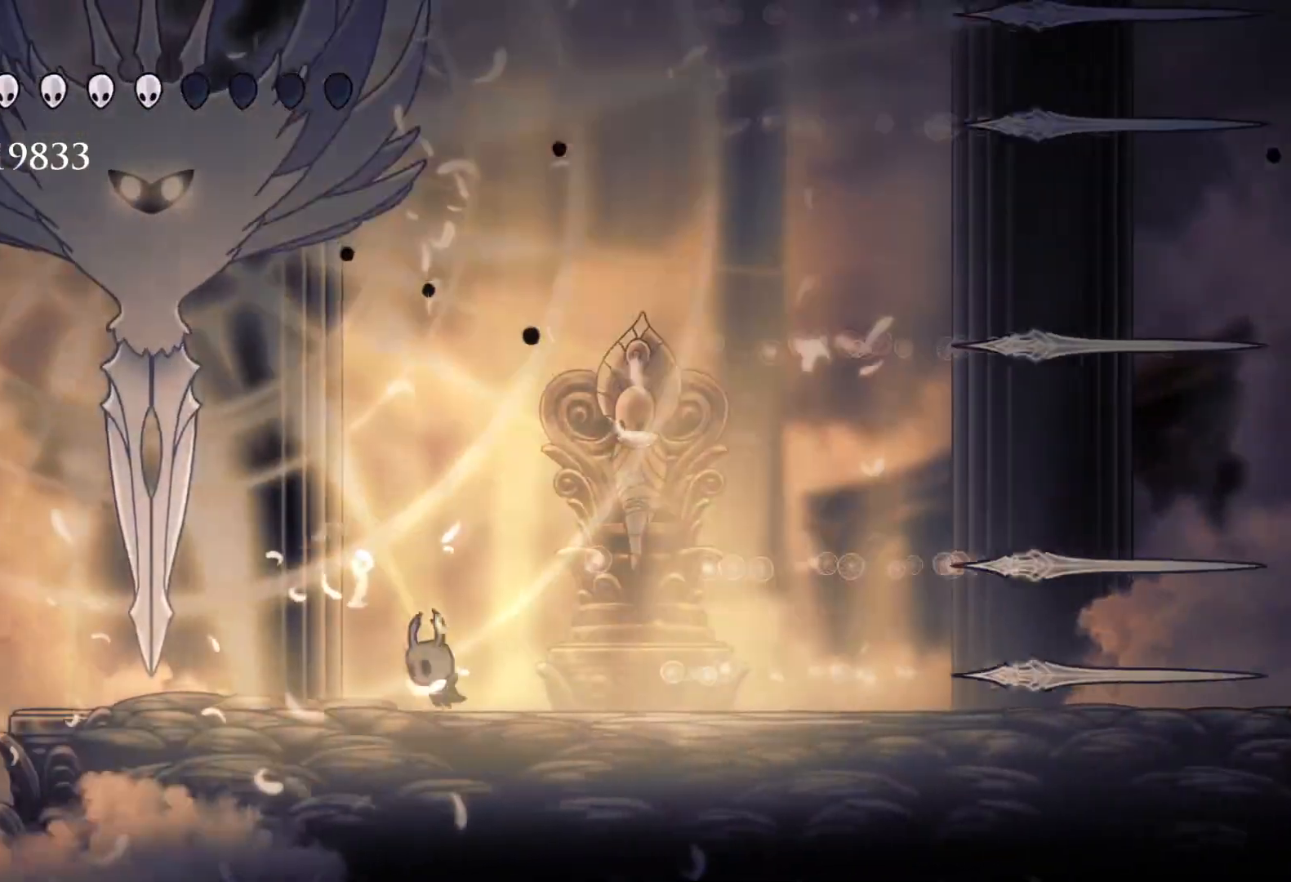
{"keys": ["e", "f"], "mouse": ["left"], "events": [[83, "space", "down"], [133, "e", "down"], [416, "mouse_left", "down"], [466, "f", "down"], [500, "s", "up"], [500, "space", "up"]]}